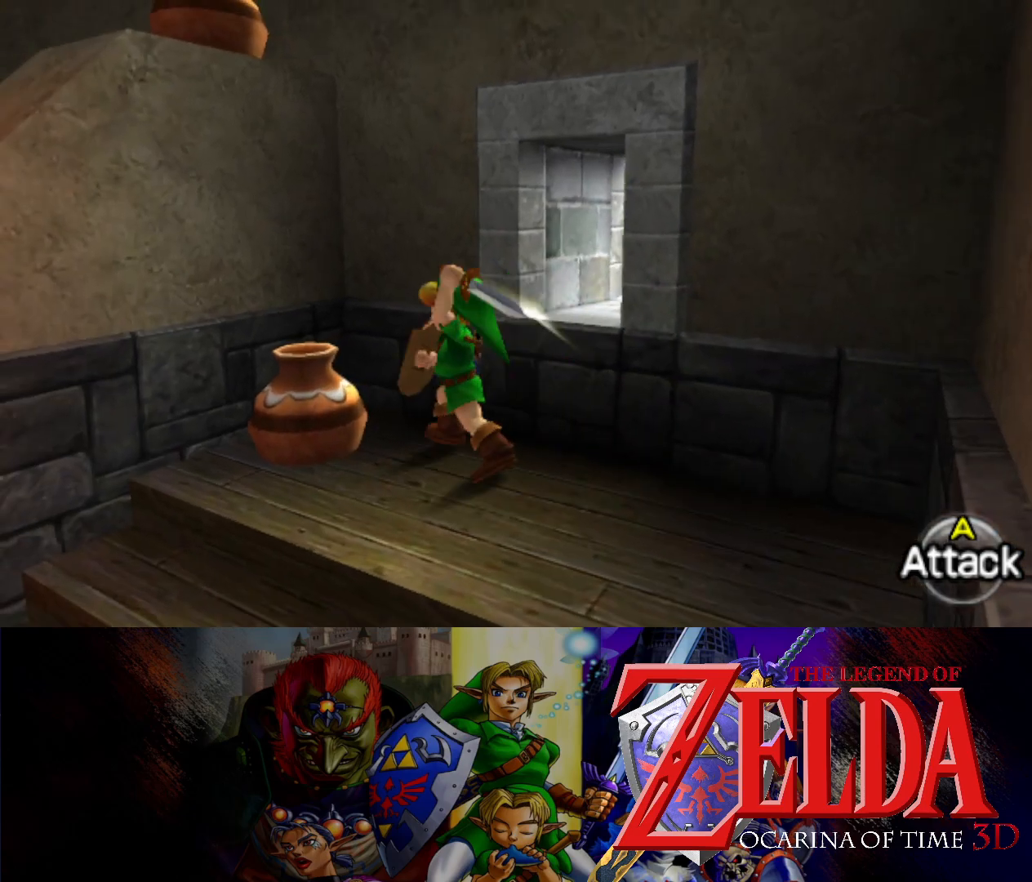
Gameplay with a controller (Xbox layout); each line is a JSON object with the inputs held at the frame after it. "events" lists button and stick changes between this image and that frame as [ms after this image, input, new state], when the widget could be followed in between. Not read: L2 R2 right_stick.
{"buttons": [], "left_stick": "down-left", "events": [[150, "left_stick", "center"], [283, "left_stick", "left"], [500, "left_stick", "down-left"]]}
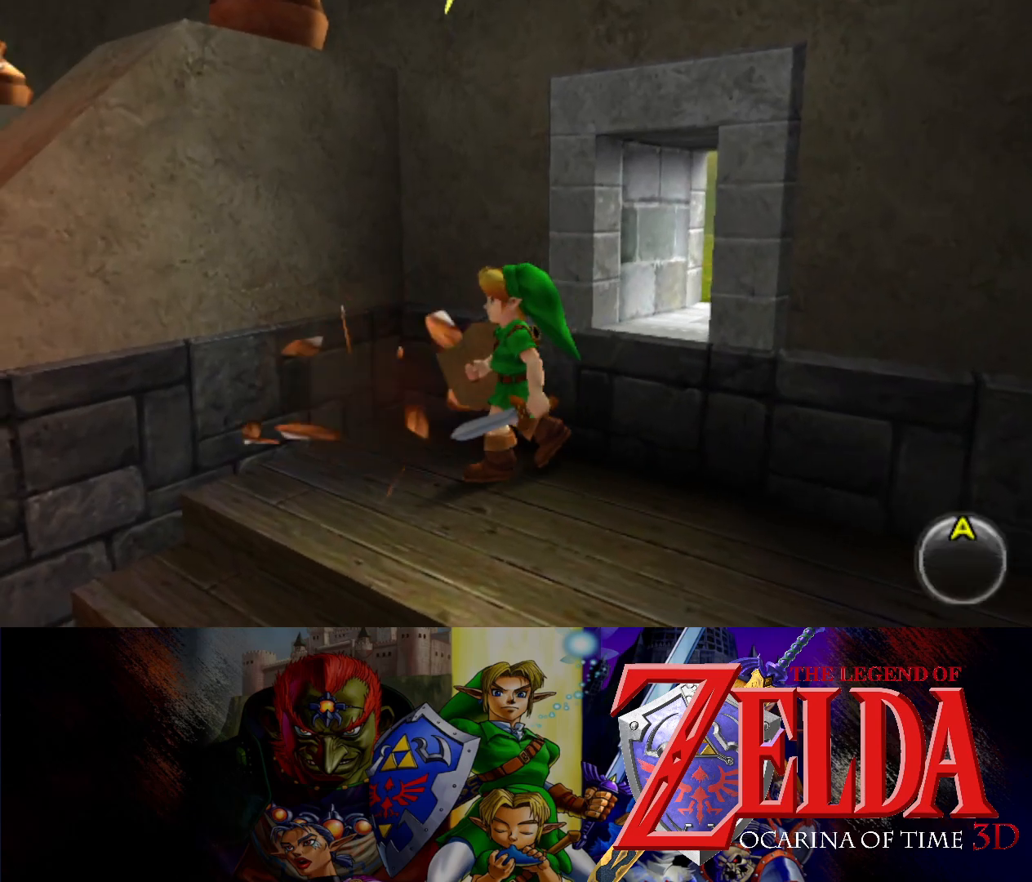
{"buttons": [], "left_stick": "up-left", "events": [[450, "left_stick", "up-left"]]}
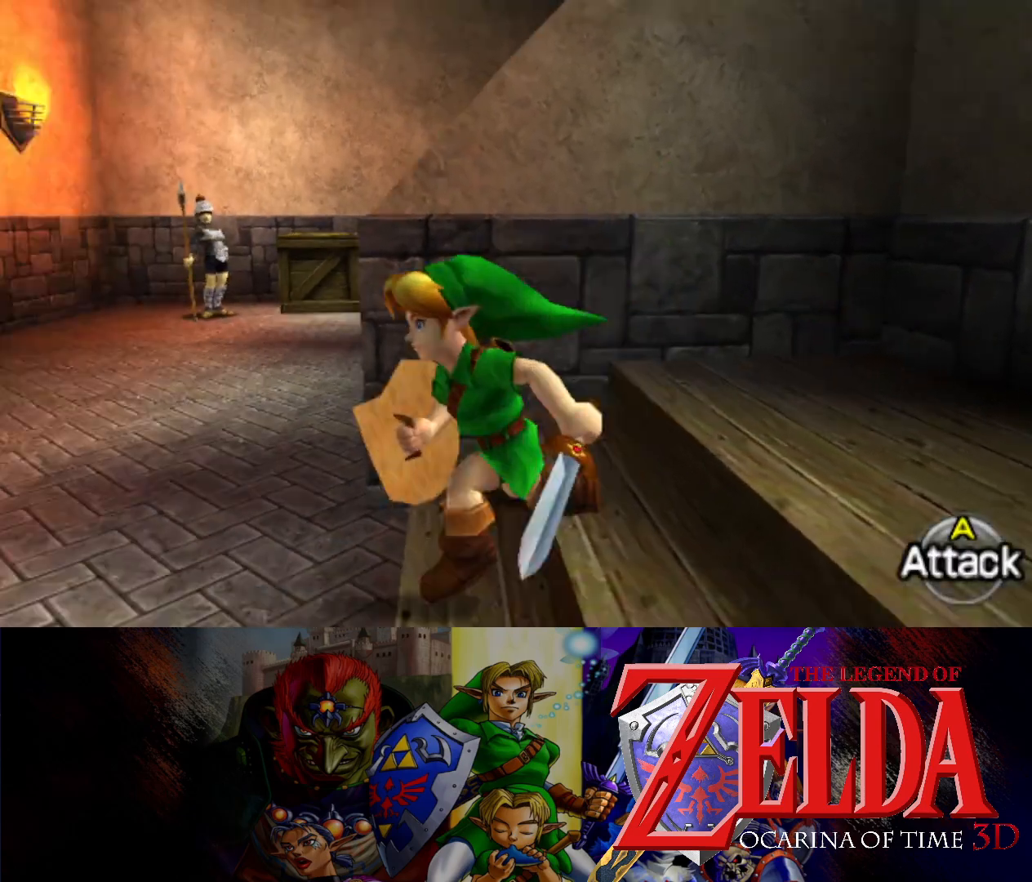
{"buttons": [], "left_stick": "right", "events": [[50, "left_stick", "up"], [483, "left_stick", "right"]]}
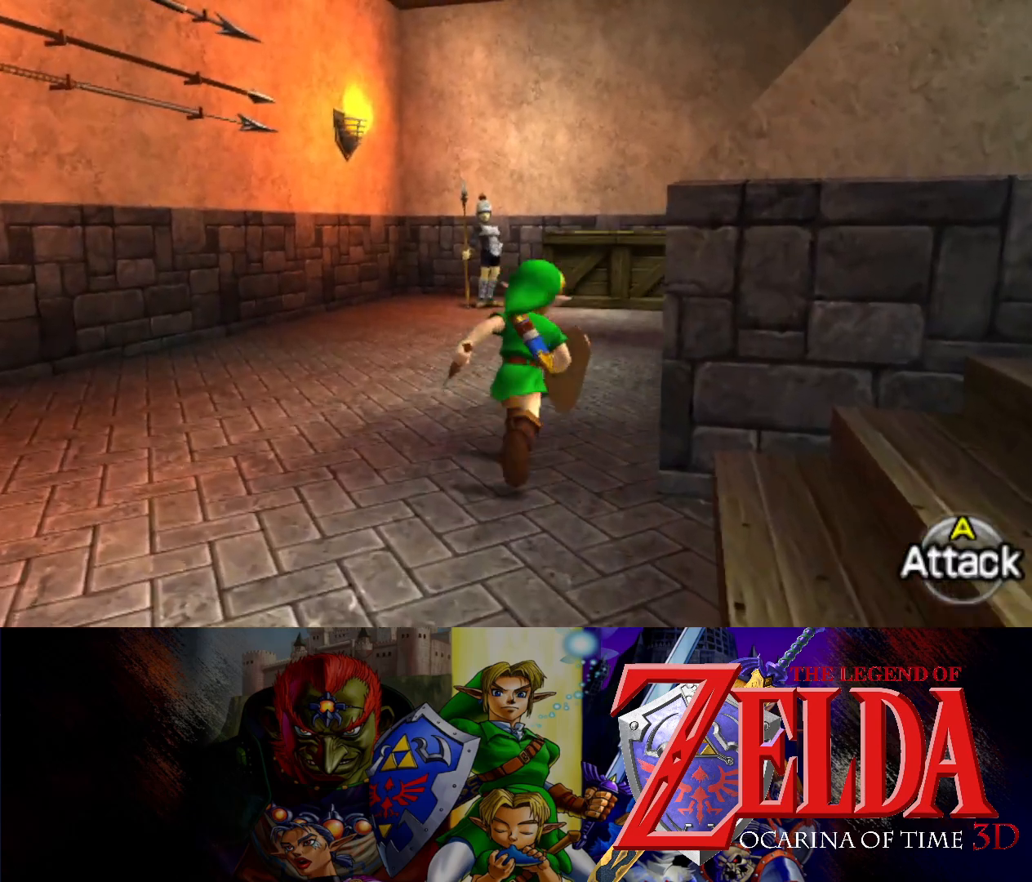
{"buttons": [], "left_stick": "right", "events": [[67, "left_stick", "down-right"], [350, "left_stick", "right"]]}
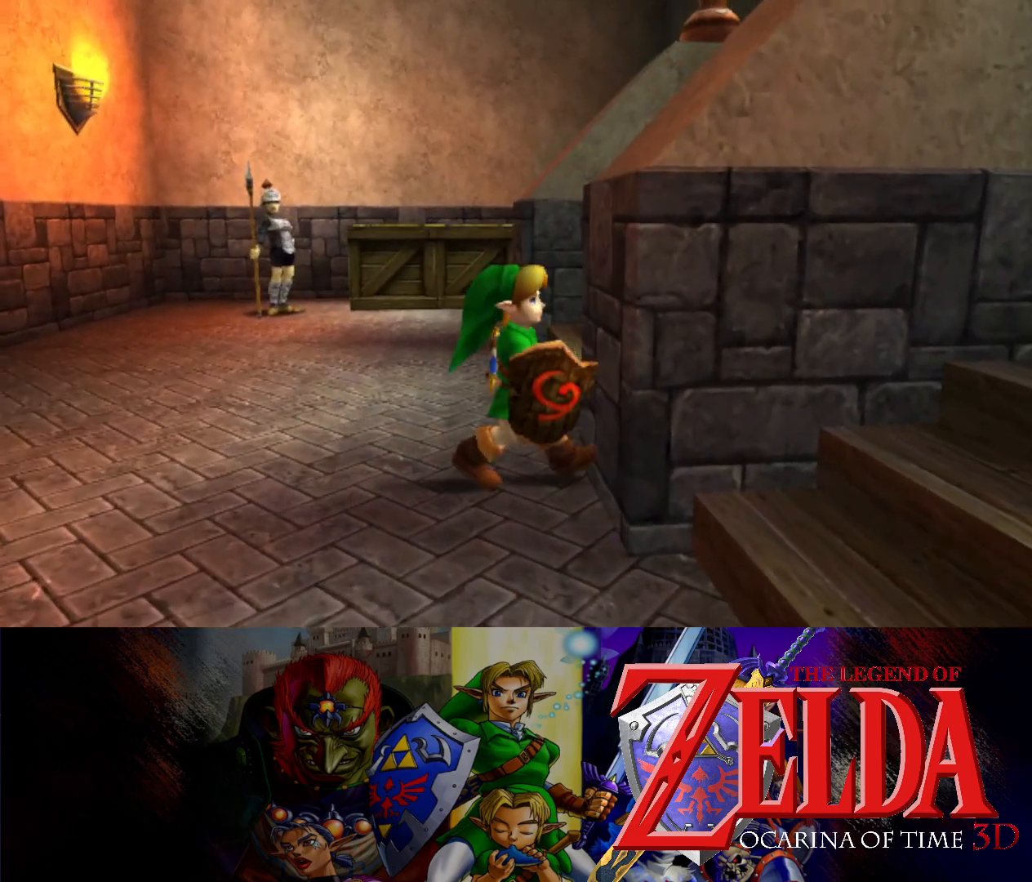
{"buttons": [], "left_stick": "right", "events": [[200, "left_stick", "up-right"], [483, "left_stick", "right"]]}
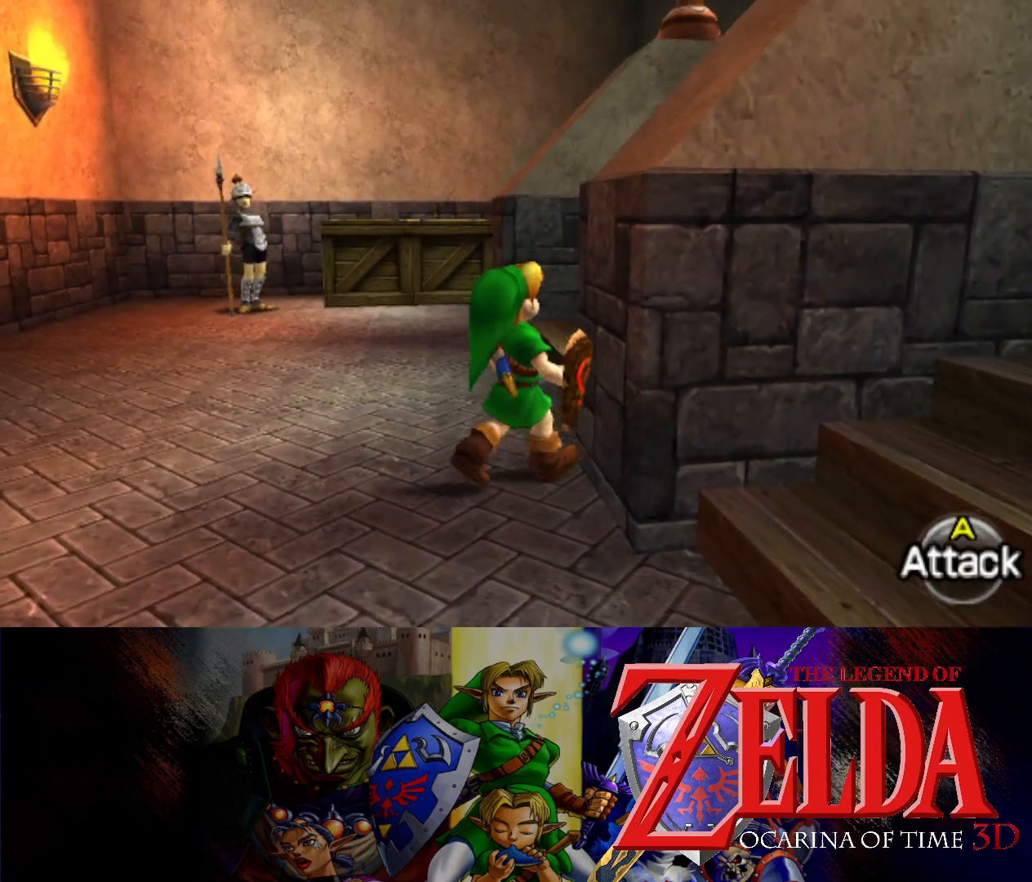
{"buttons": [], "left_stick": "down-left", "events": [[133, "left_stick", "down-left"]]}
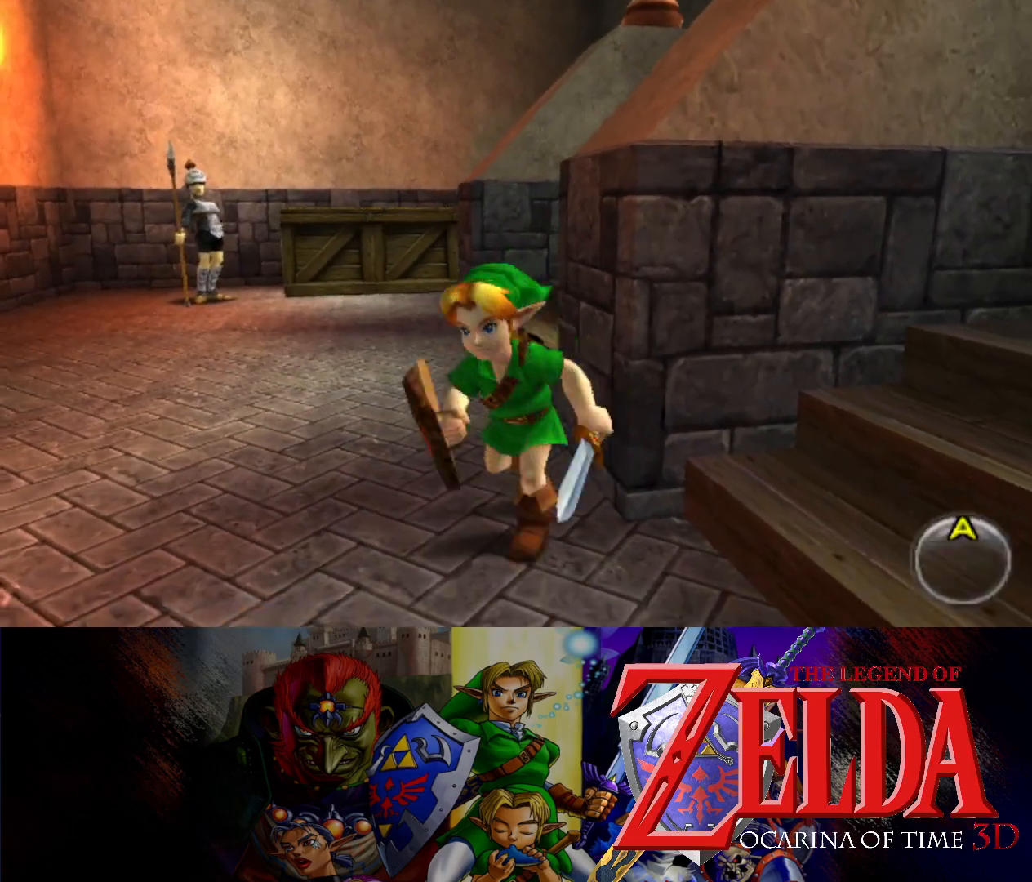
{"buttons": ["Y"], "left_stick": "center", "events": [[150, "left_stick", "down-right"], [333, "left_stick", "up"], [483, "Y", "down"], [483, "left_stick", "center"]]}
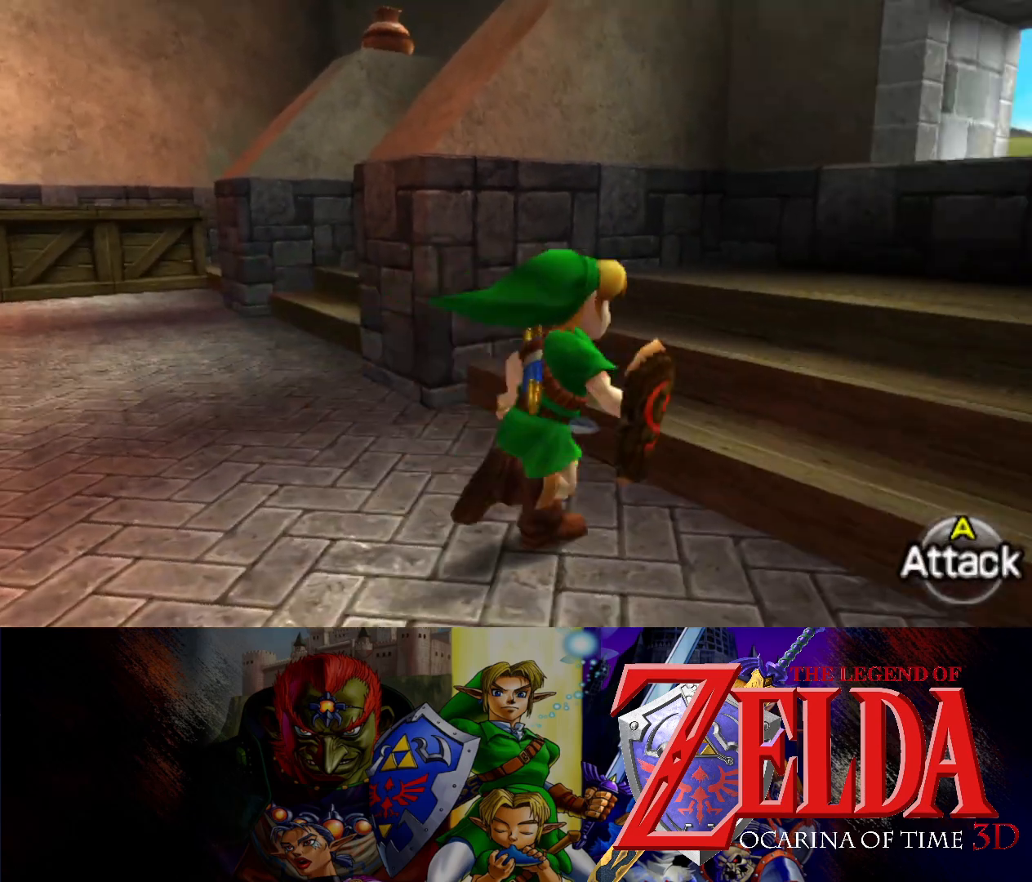
{"buttons": ["Y"], "left_stick": "center", "events": []}
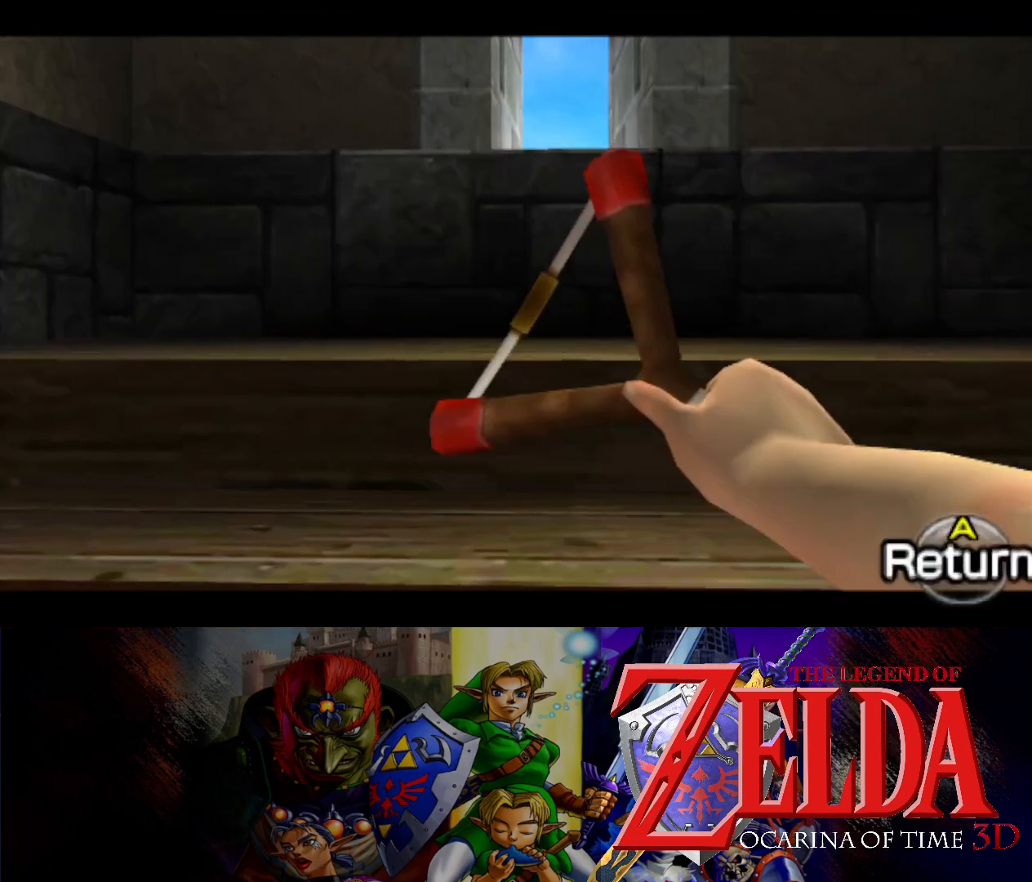
{"buttons": ["Y"], "left_stick": "down-left", "events": [[117, "left_stick", "down-left"]]}
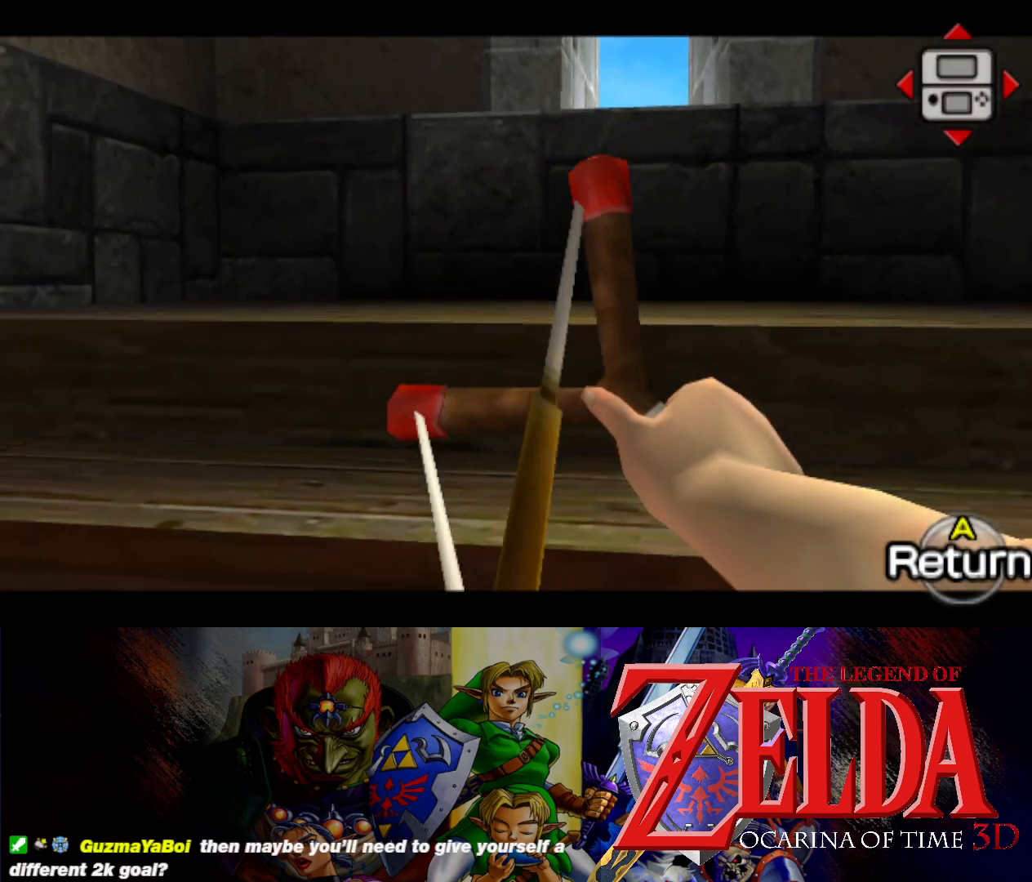
{"buttons": ["Y"], "left_stick": "up", "events": [[183, "left_stick", "up"]]}
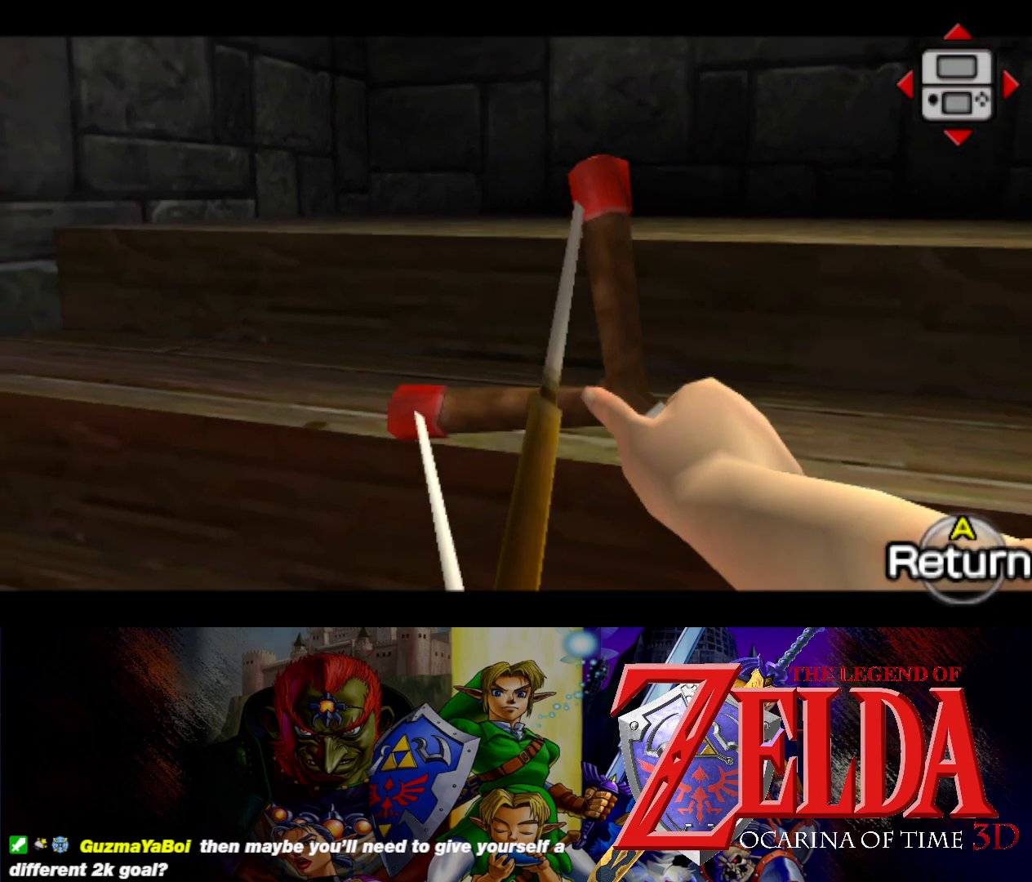
{"buttons": ["Y"], "left_stick": "up-left", "events": [[233, "left_stick", "up-left"]]}
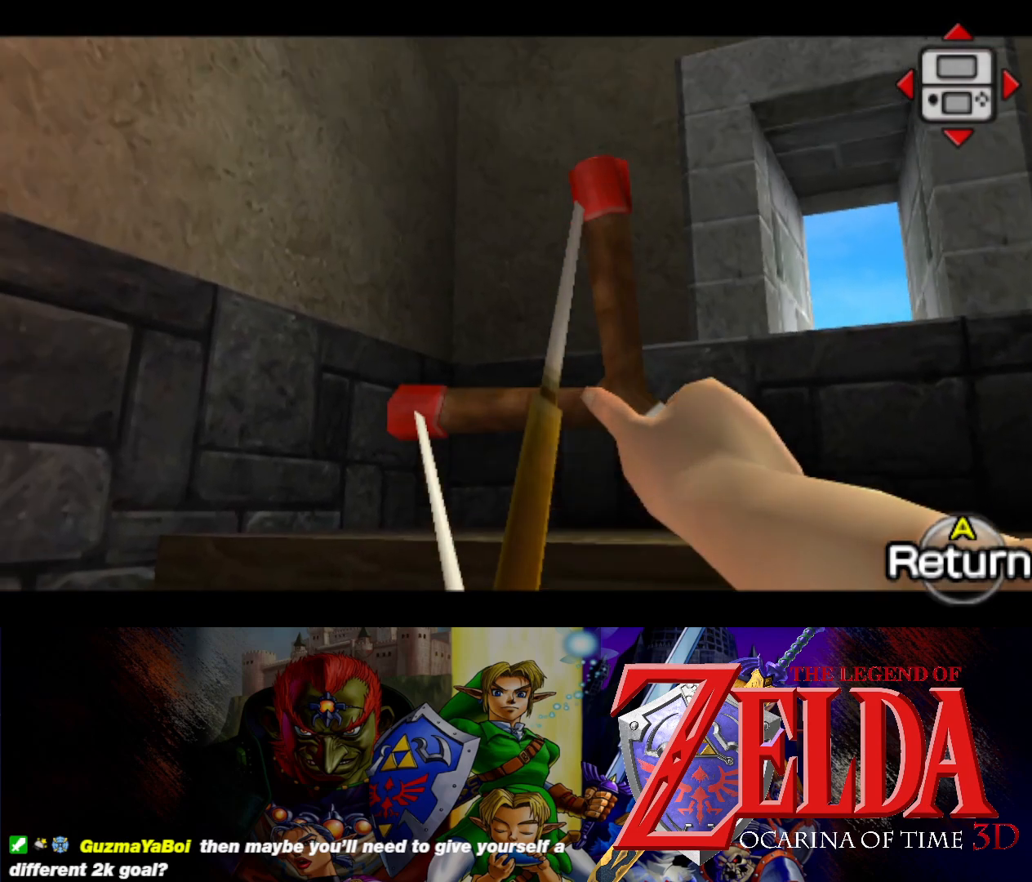
{"buttons": ["Y"], "left_stick": "center", "events": [[417, "left_stick", "center"]]}
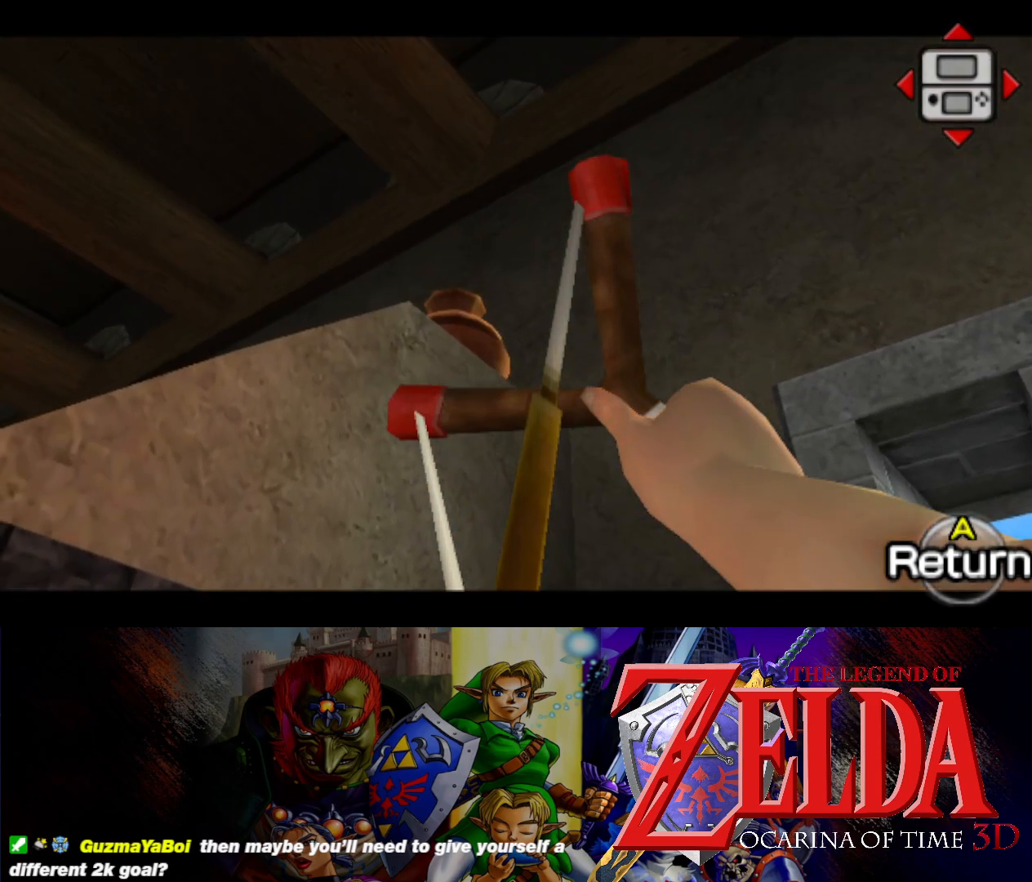
{"buttons": ["Y"], "left_stick": "down", "events": [[100, "left_stick", "left"], [150, "left_stick", "down-left"], [300, "left_stick", "center"], [500, "left_stick", "down"]]}
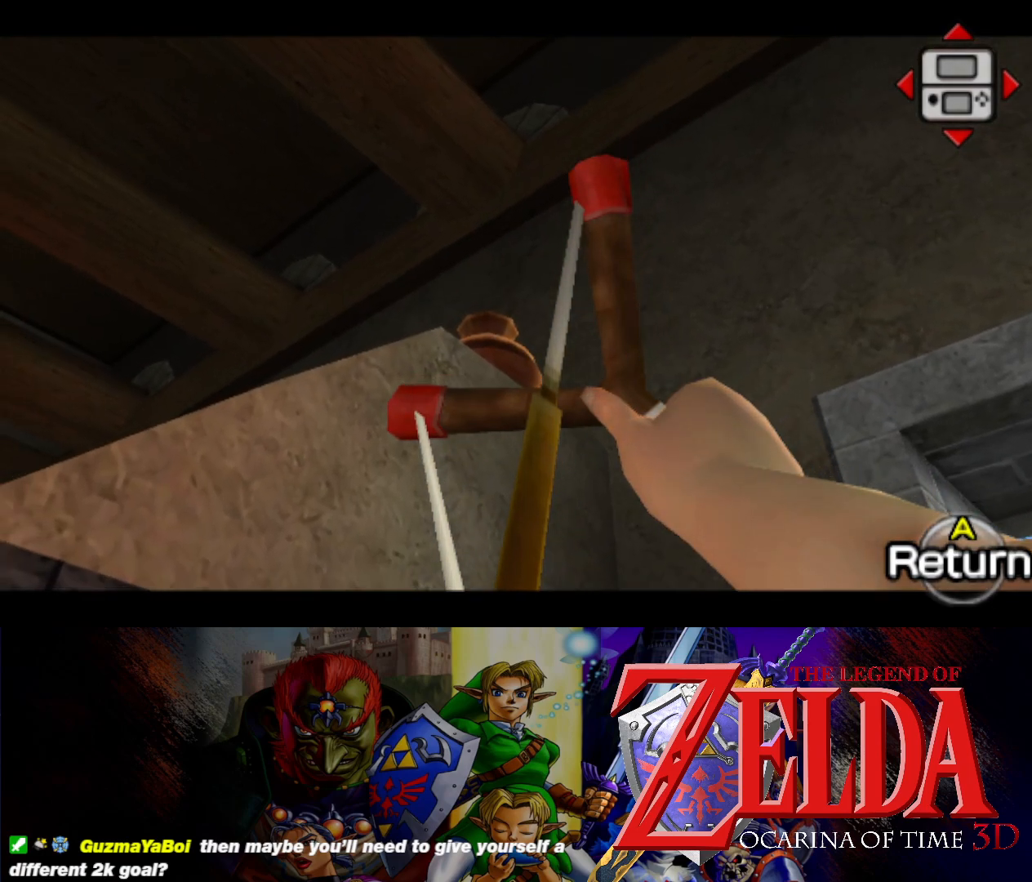
{"buttons": [], "left_stick": "center", "events": [[217, "left_stick", "center"], [333, "Y", "up"]]}
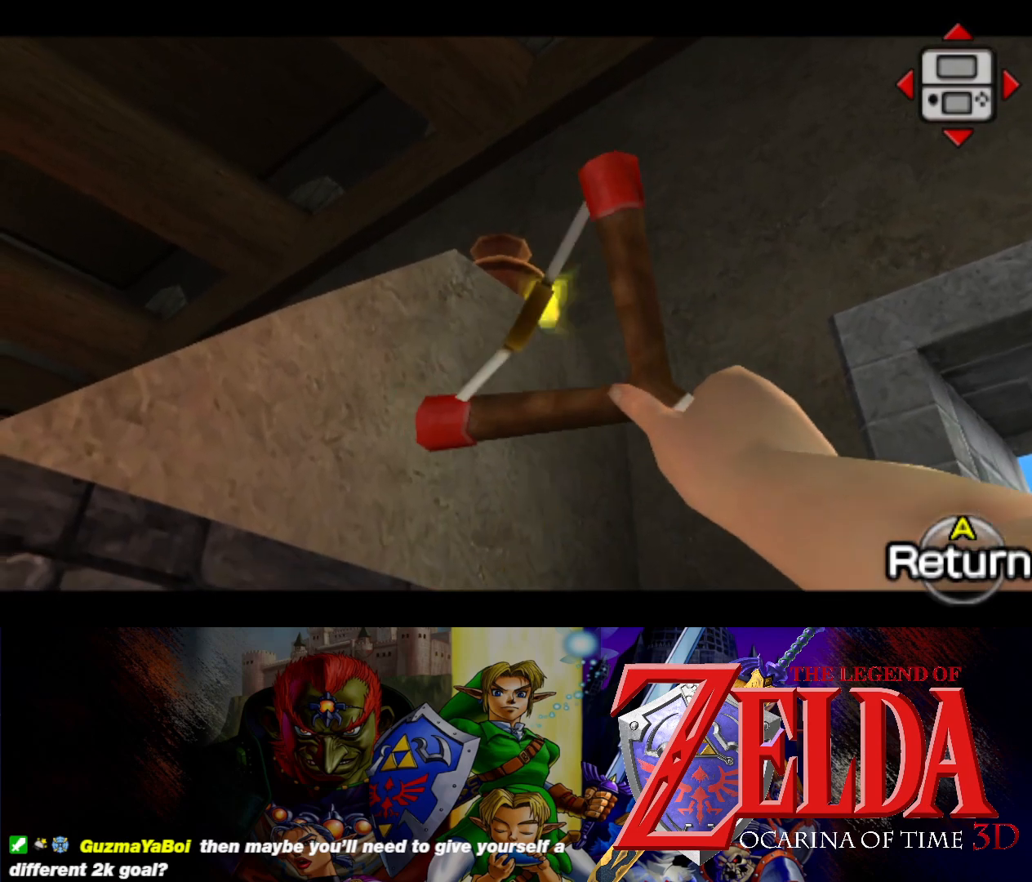
{"buttons": ["Y"], "left_stick": "center", "events": [[450, "Y", "down"]]}
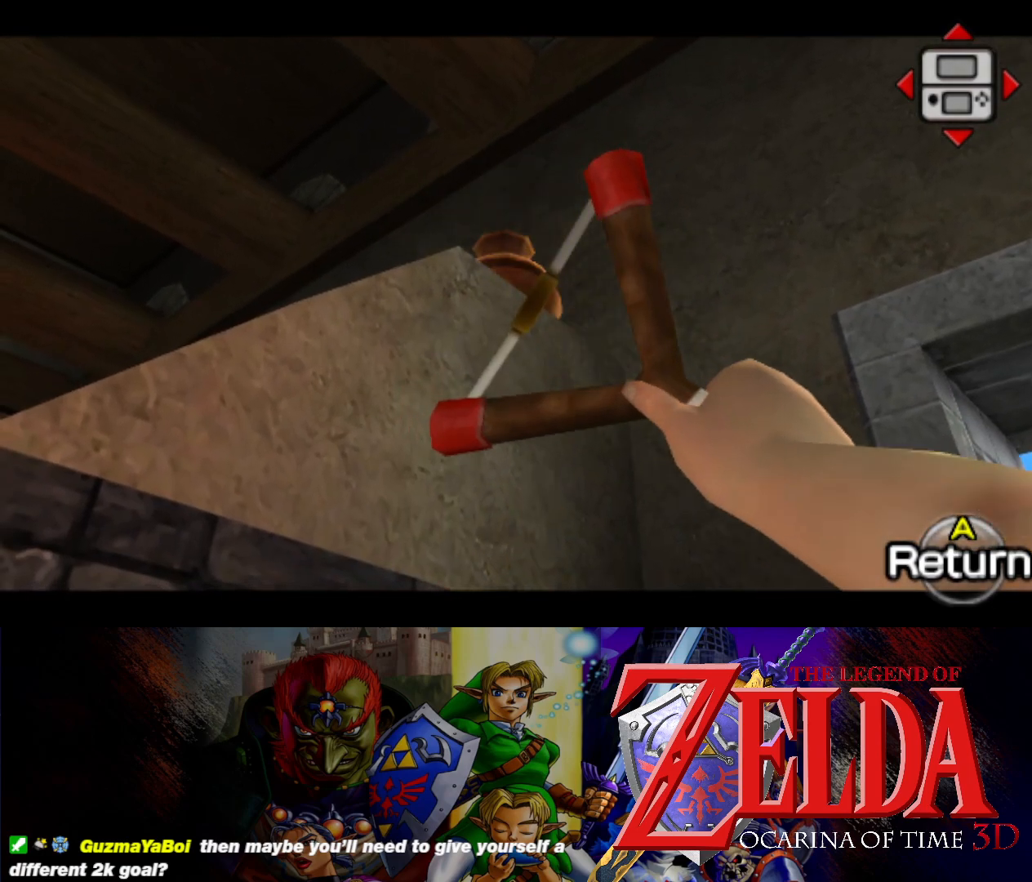
{"buttons": [], "left_stick": "center", "events": [[17, "left_stick", "up-left"], [150, "left_stick", "center"], [317, "Y", "up"]]}
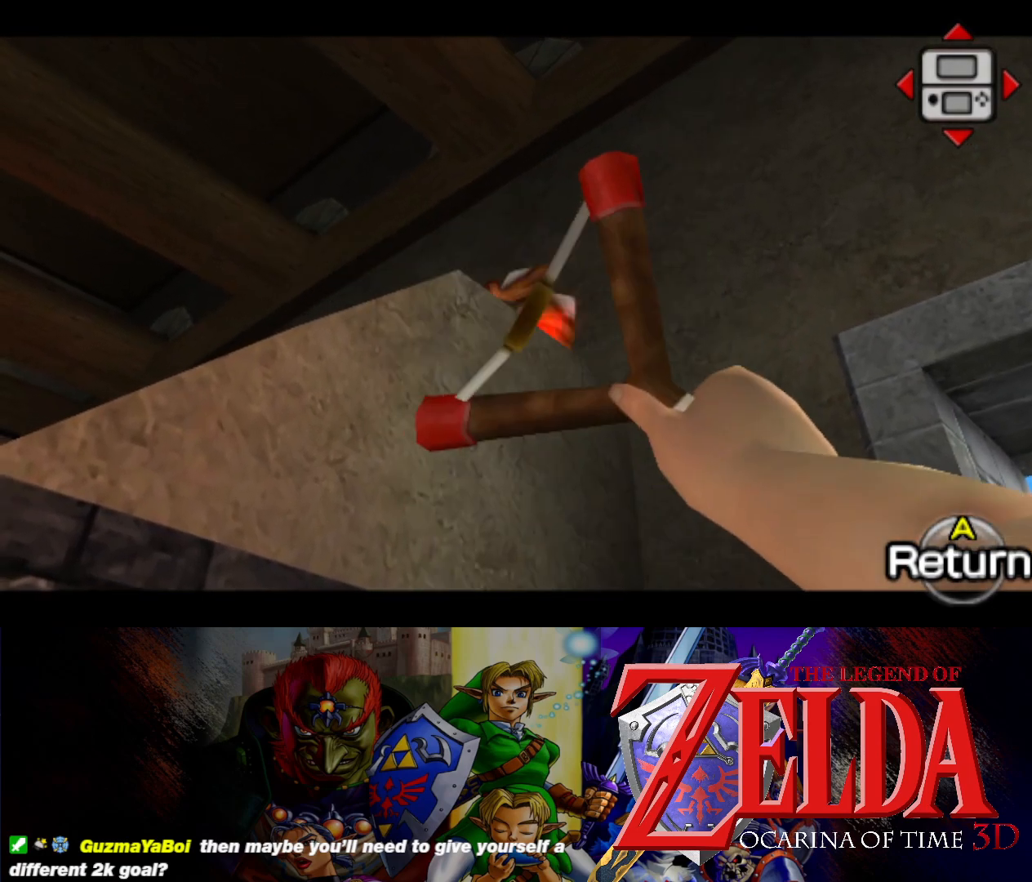
{"buttons": [], "left_stick": "left", "events": [[400, "left_stick", "left"]]}
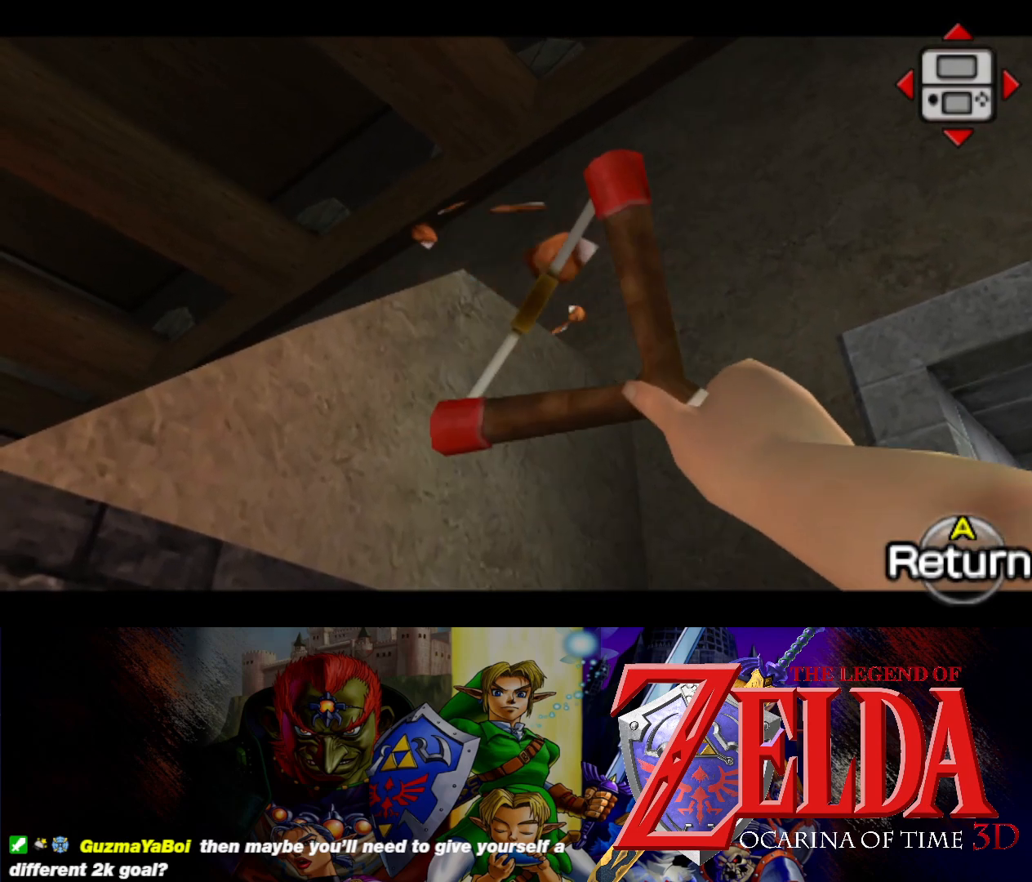
{"buttons": [], "left_stick": "left", "events": []}
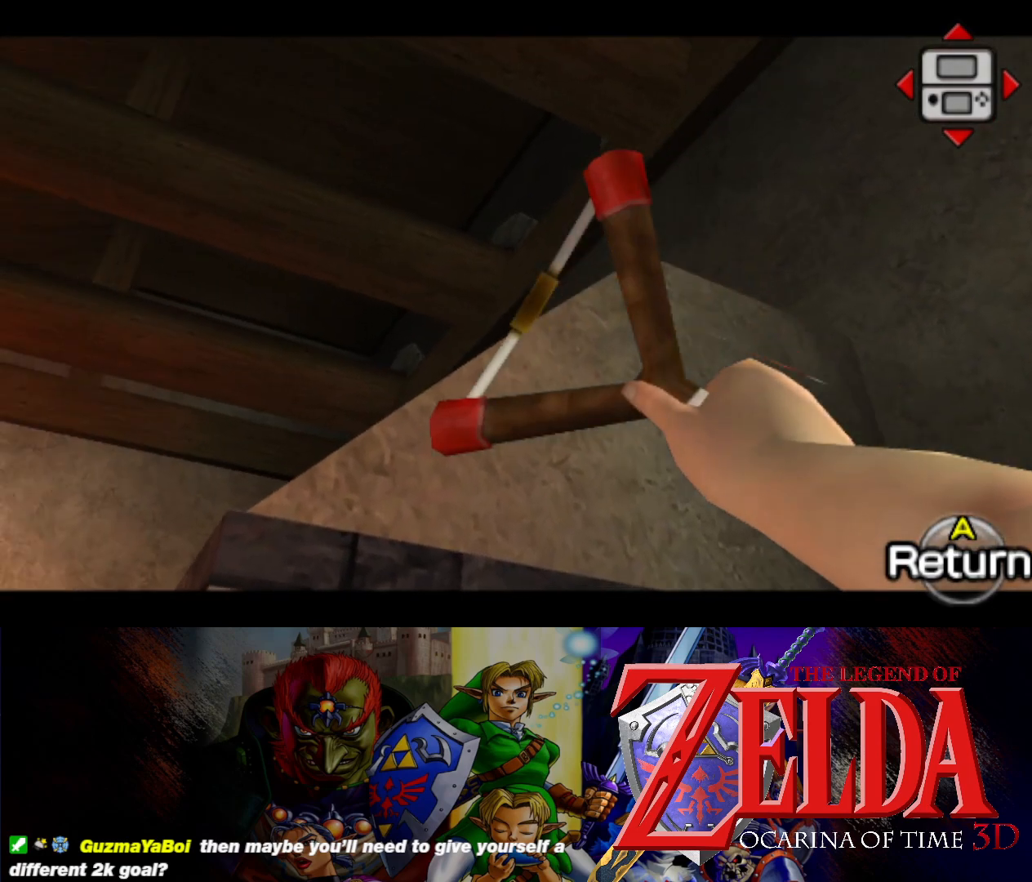
{"buttons": [], "left_stick": "left", "events": [[17, "B", "down"], [33, "left_stick", "center"], [67, "B", "up"], [200, "left_stick", "left"]]}
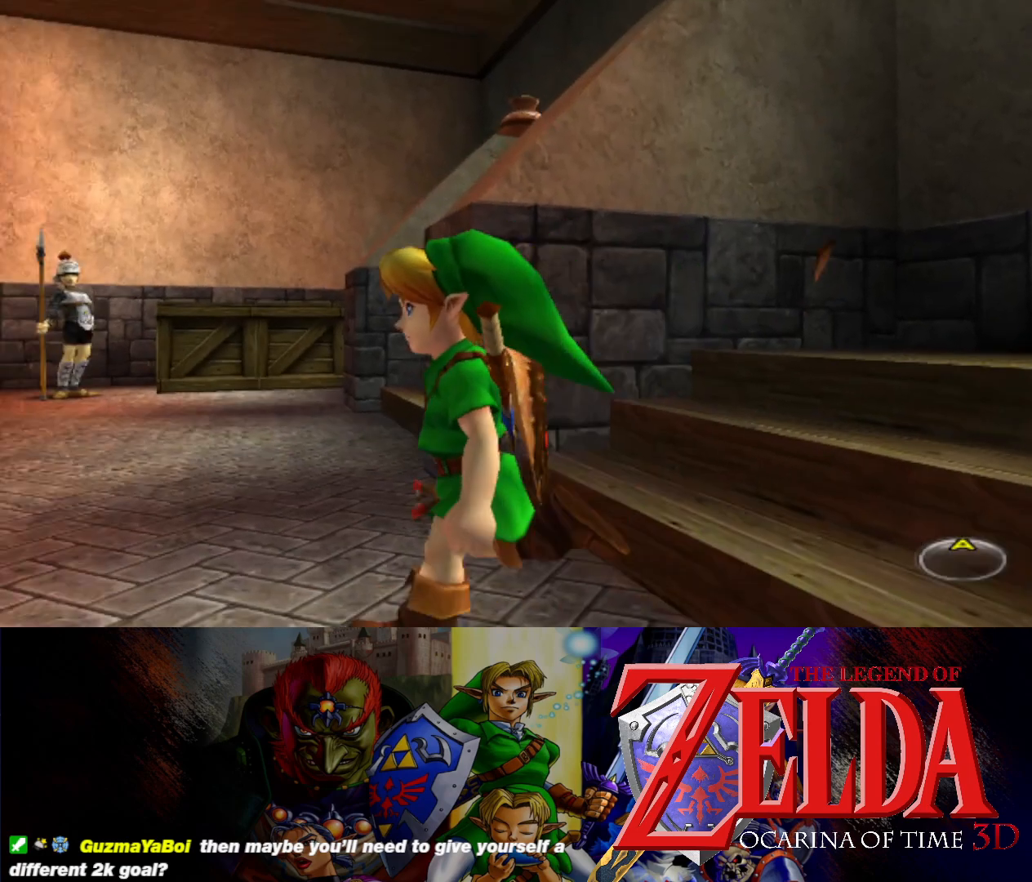
{"buttons": [], "left_stick": "up", "events": [[83, "left_stick", "up-left"], [217, "left_stick", "up"]]}
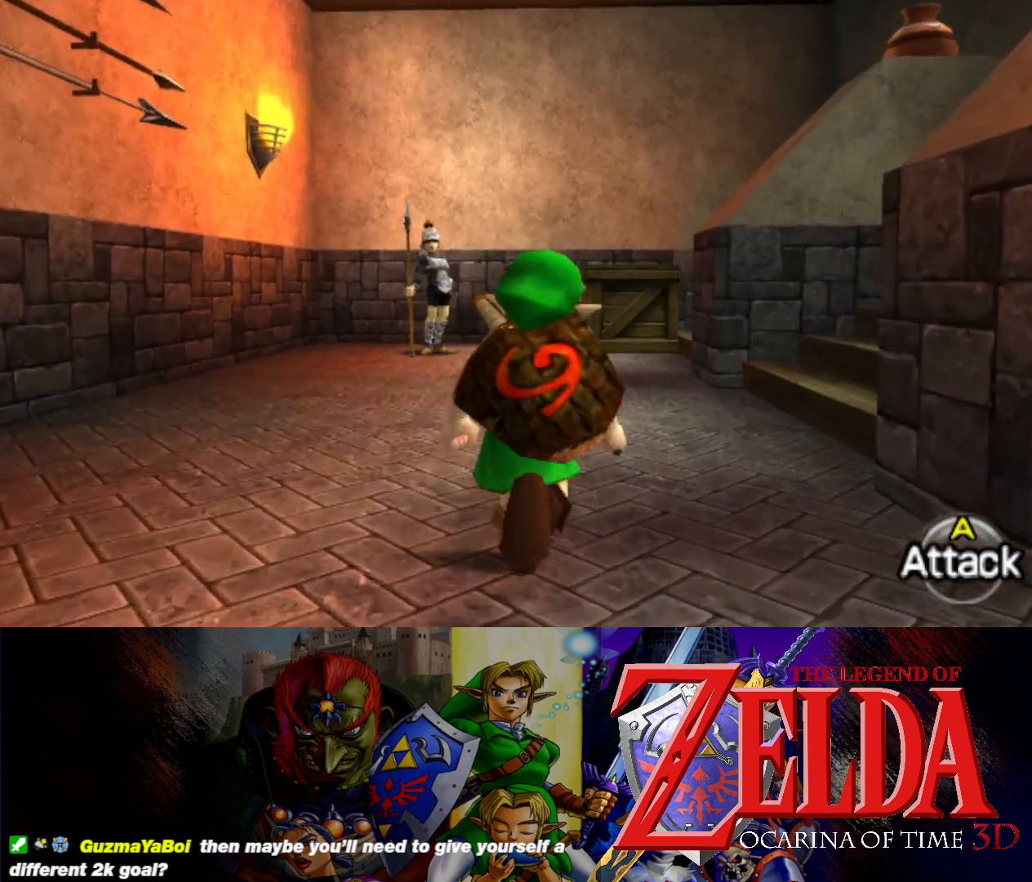
{"buttons": ["Y"], "left_stick": "center", "events": [[17, "left_stick", "up-right"], [250, "Y", "down"], [317, "left_stick", "center"]]}
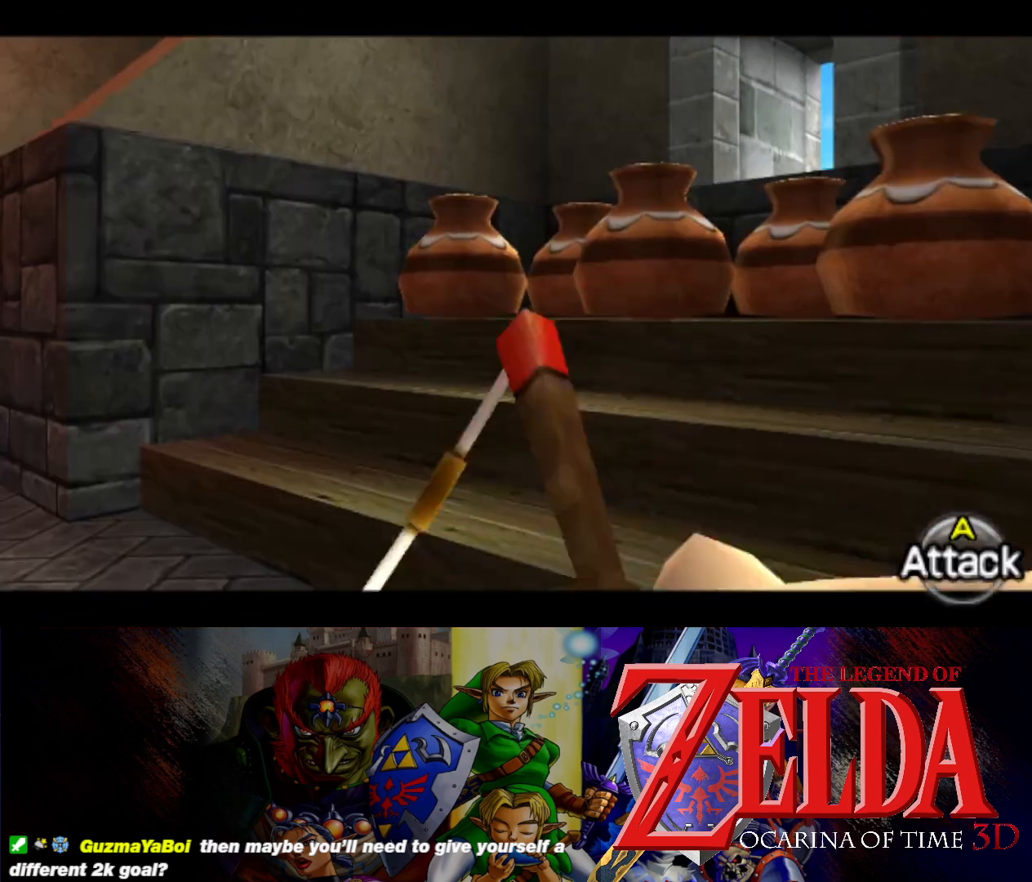
{"buttons": ["Y"], "left_stick": "down", "events": [[233, "left_stick", "down-left"], [367, "left_stick", "down"]]}
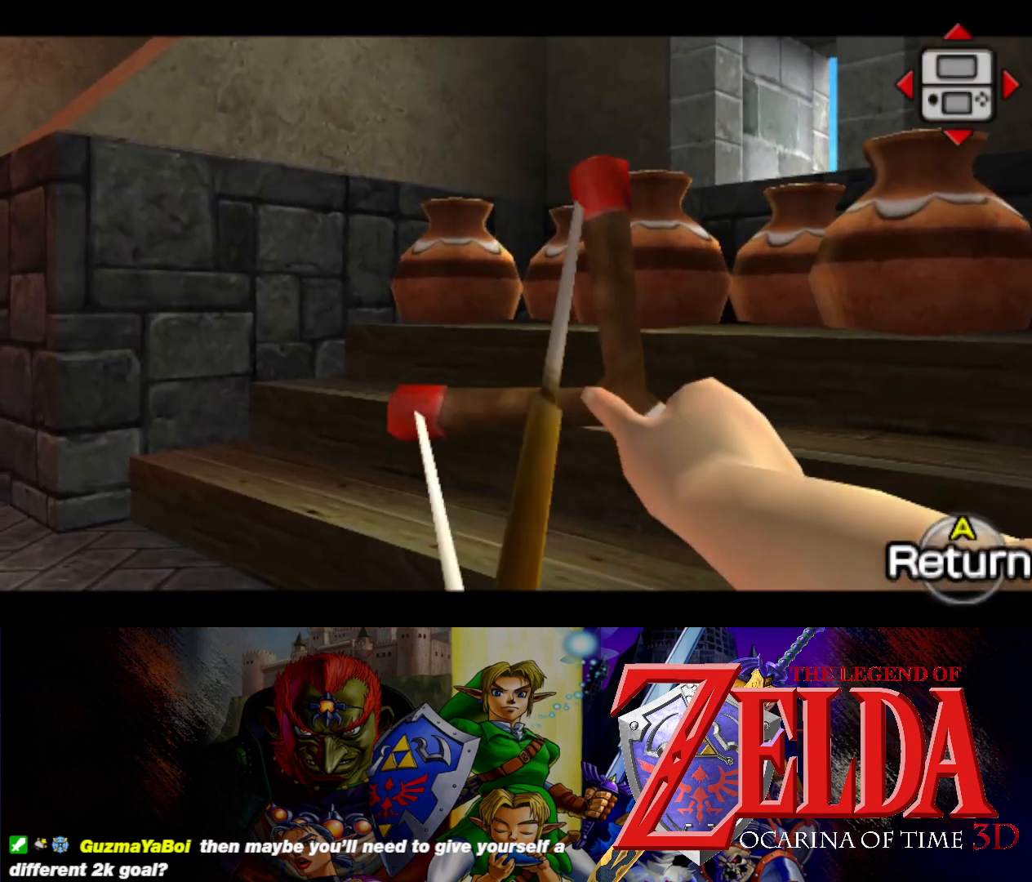
{"buttons": ["Y"], "left_stick": "up", "events": [[83, "left_stick", "up"]]}
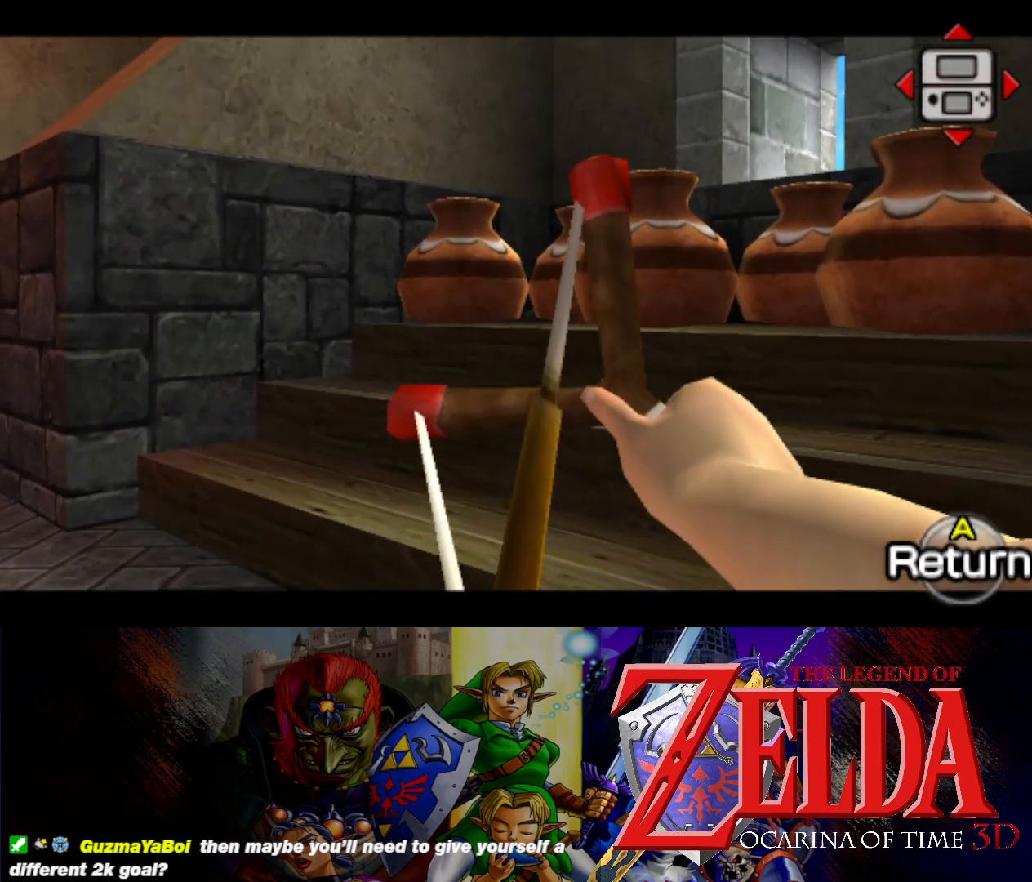
{"buttons": ["Y"], "left_stick": "center", "events": [[233, "left_stick", "up-left"], [433, "left_stick", "center"]]}
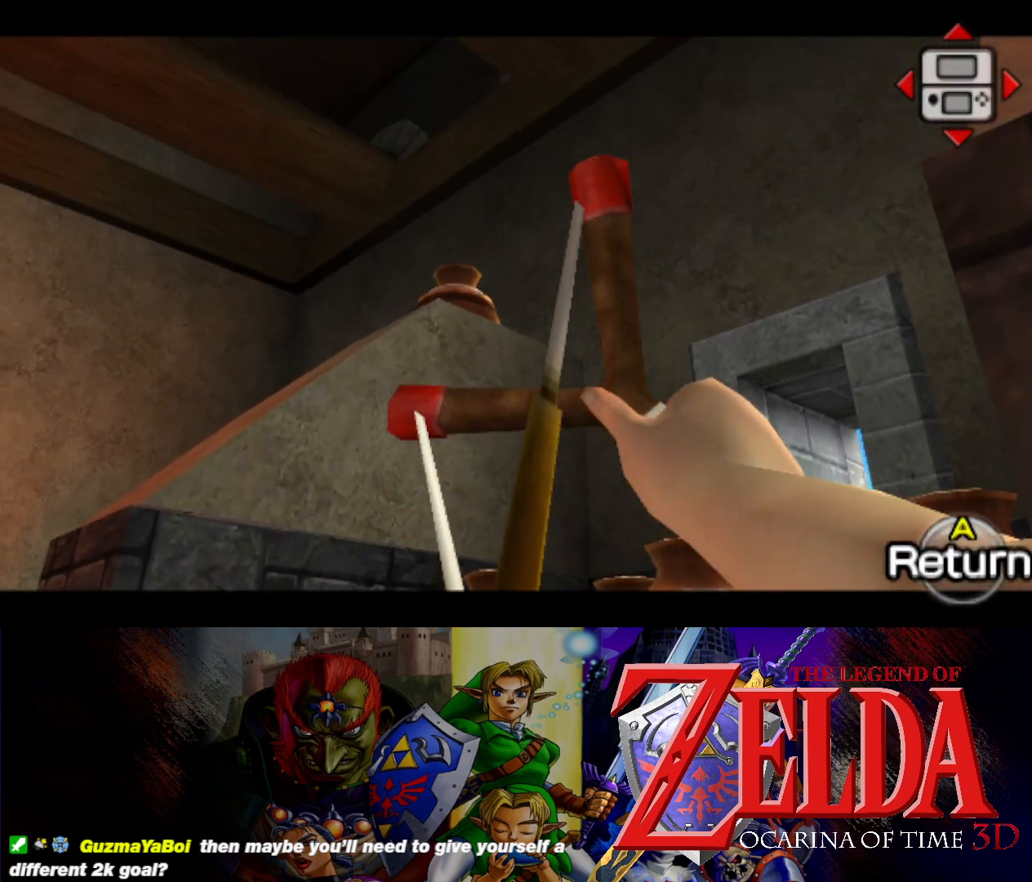
{"buttons": ["Y"], "left_stick": "down-left", "events": [[117, "left_stick", "down-left"], [283, "left_stick", "center"], [450, "left_stick", "down-left"]]}
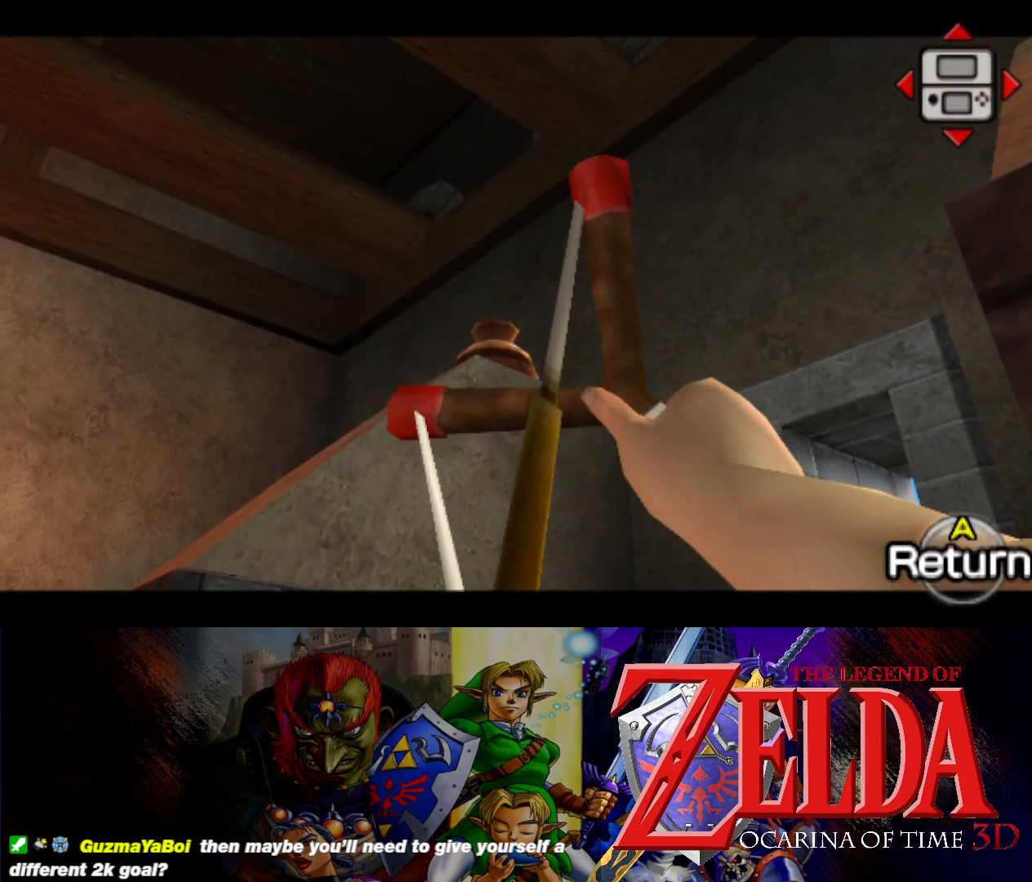
{"buttons": ["Y"], "left_stick": "down", "events": [[33, "left_stick", "down"], [167, "left_stick", "center"], [467, "left_stick", "down"]]}
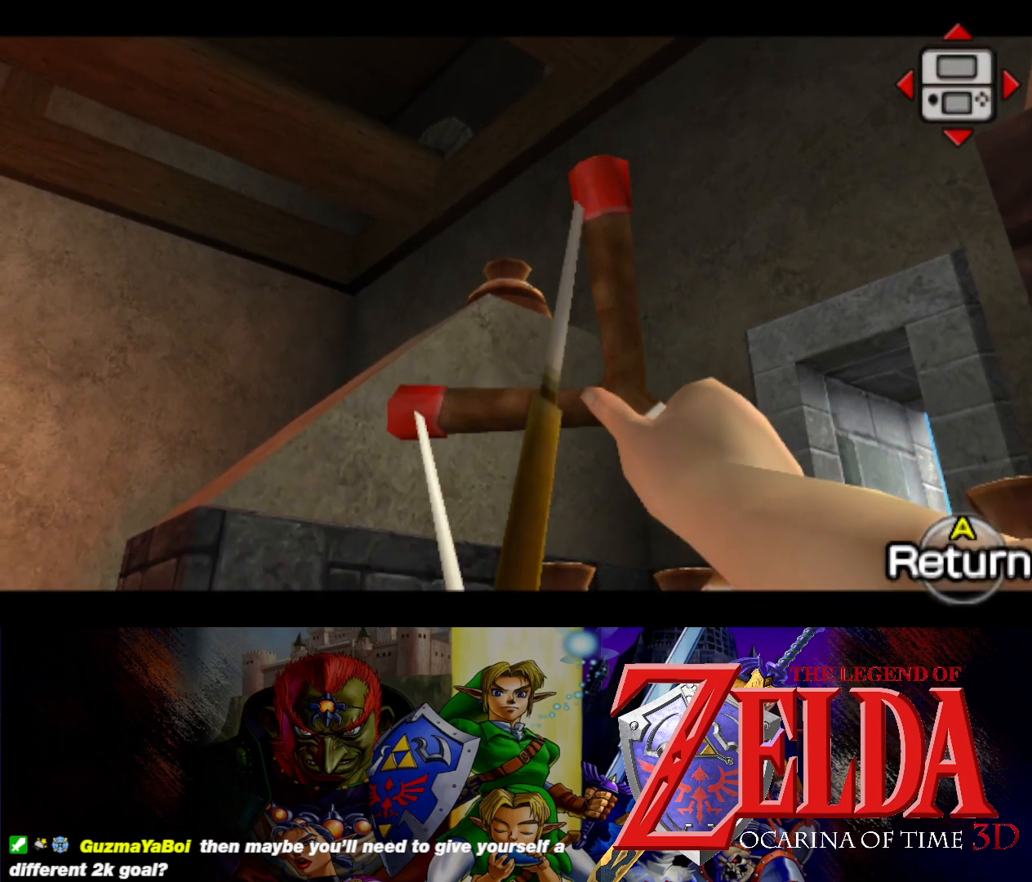
{"buttons": [], "left_stick": "center", "events": [[50, "left_stick", "center"], [267, "Y", "up"]]}